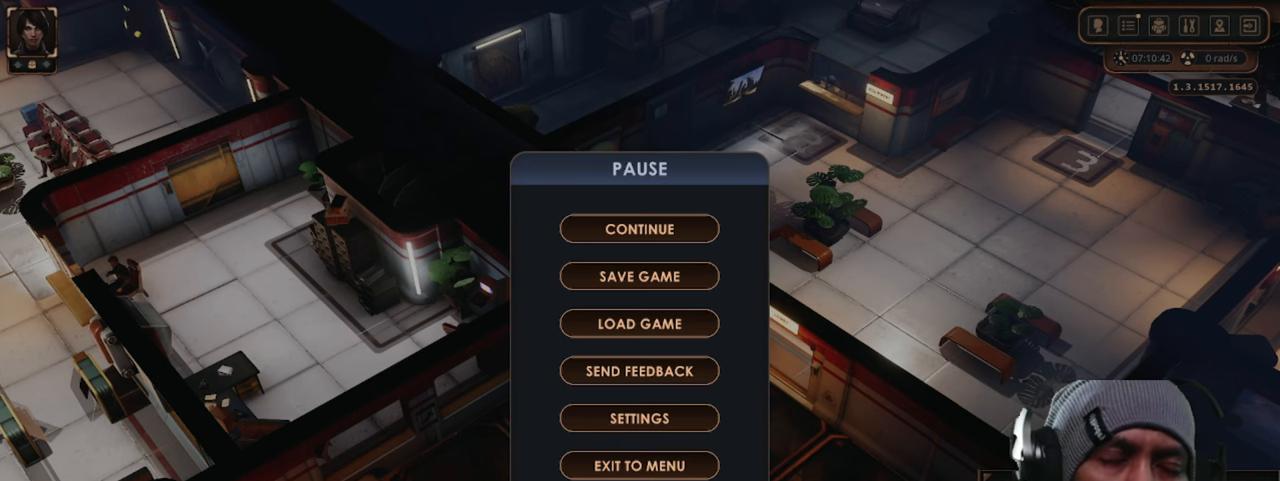
Gameplay with keyboard and mouse; each line is a JSON object with the keys and mouse buttons held at the frame after it. "events" lists presses ("down") and releases ("up") of "1", "2", "3", "4", "5", "a", "alt", "b", "c", "ctrl", "d", "e", "f", "g", "q", "r", "s", "shift", "space", "t", "tab", "v", "w", "x", "z", "mouse_left", "mouse_wheel", "mouse_right", "mouse_mb4" and "mouse_mb5" between this image and that frame as [ms after this image, input, new state], when the widget could be followed in between. "mouse_left", "mouse_wheel", "mouse_right", "mouse_mb4", "mouse_mb5" = the "left", "wheel", "right", "mb4", "mb5" buttons of the "mouse" list. No other keys are recorded. "wheel" means that the mouse wheel is clicked or scrolled. Mouse movement is not recorded.
{"keys": [], "mouse": [], "events": [[67, "mouse_left", "down"], [200, "mouse_left", "up"]]}
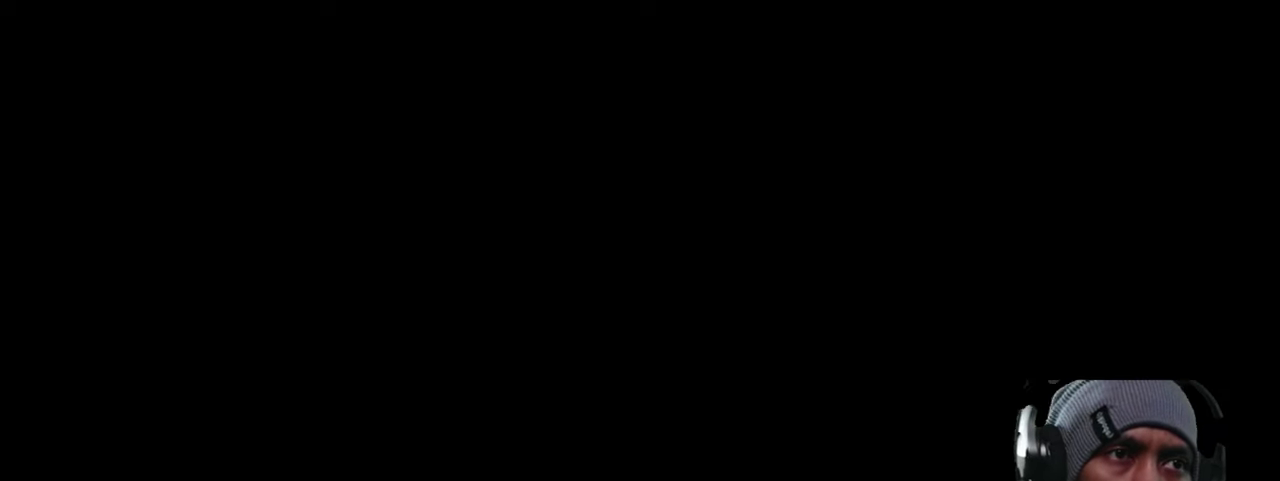
{"keys": [], "mouse": [], "events": []}
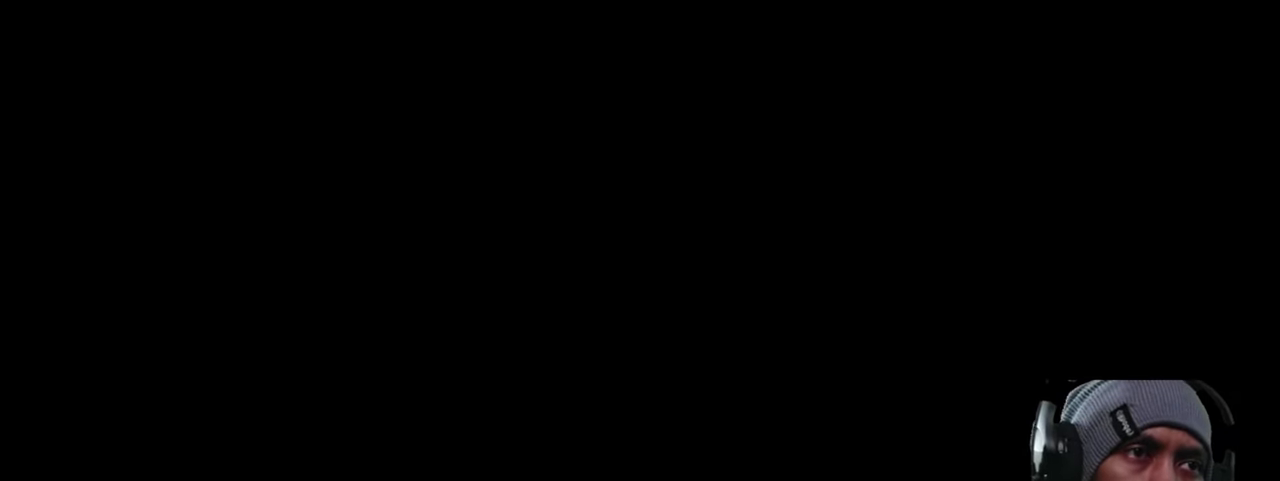
{"keys": [], "mouse": [], "events": []}
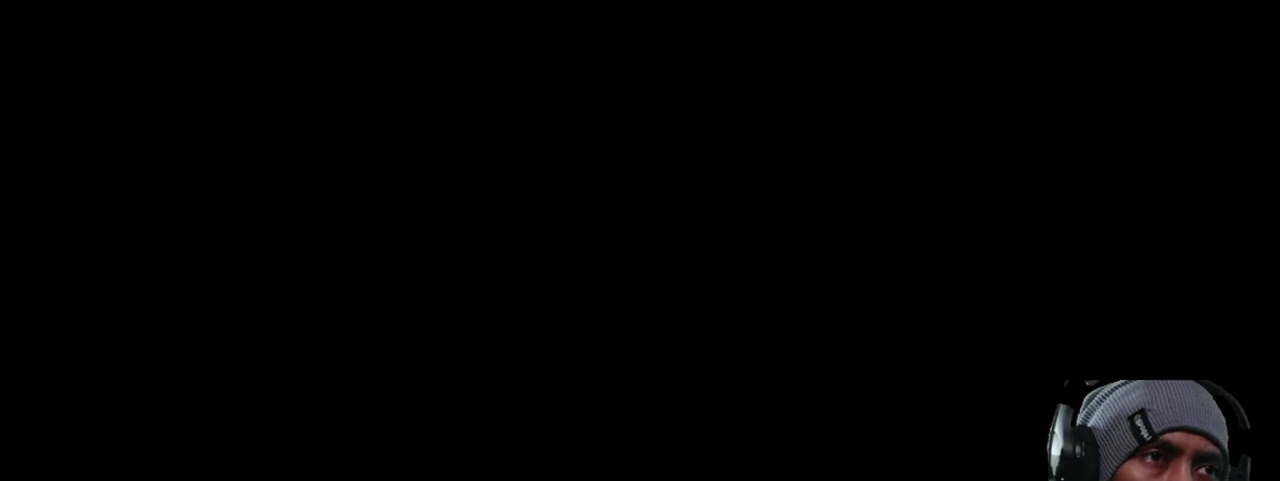
{"keys": [], "mouse": [], "events": []}
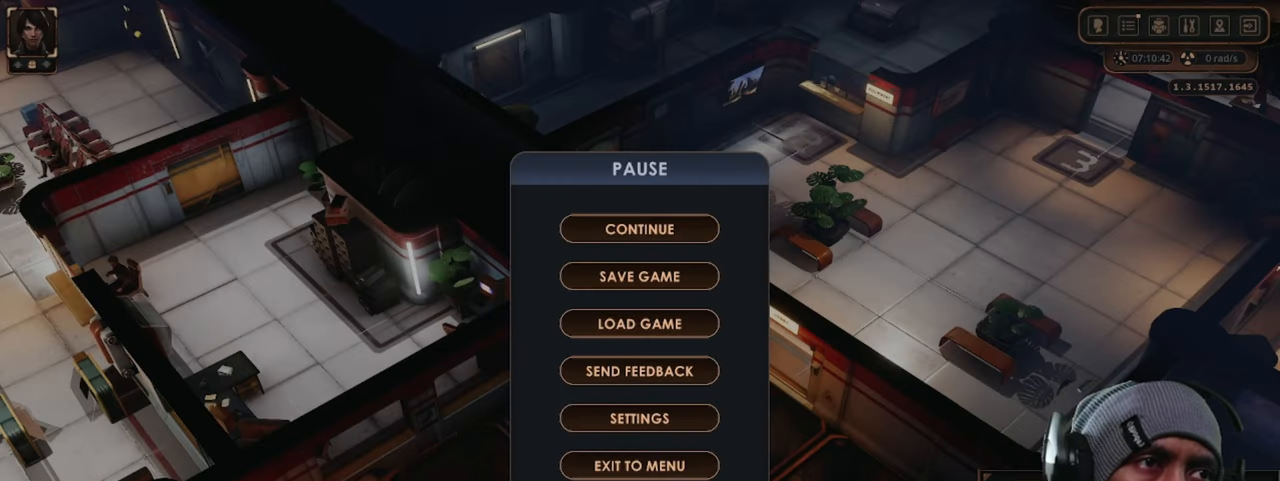
{"keys": [], "mouse": [], "events": []}
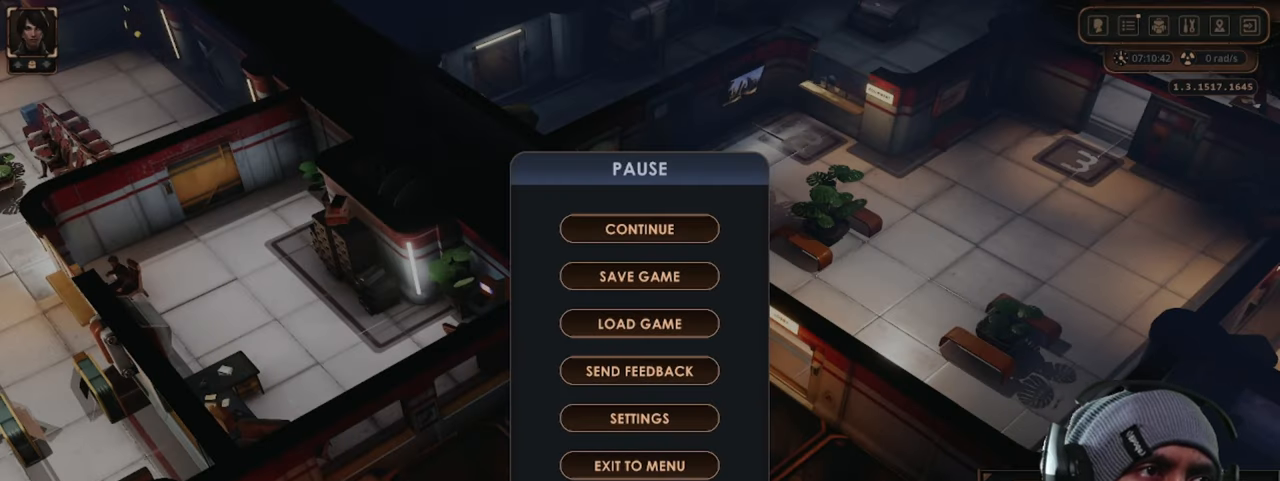
{"keys": [], "mouse": [], "events": []}
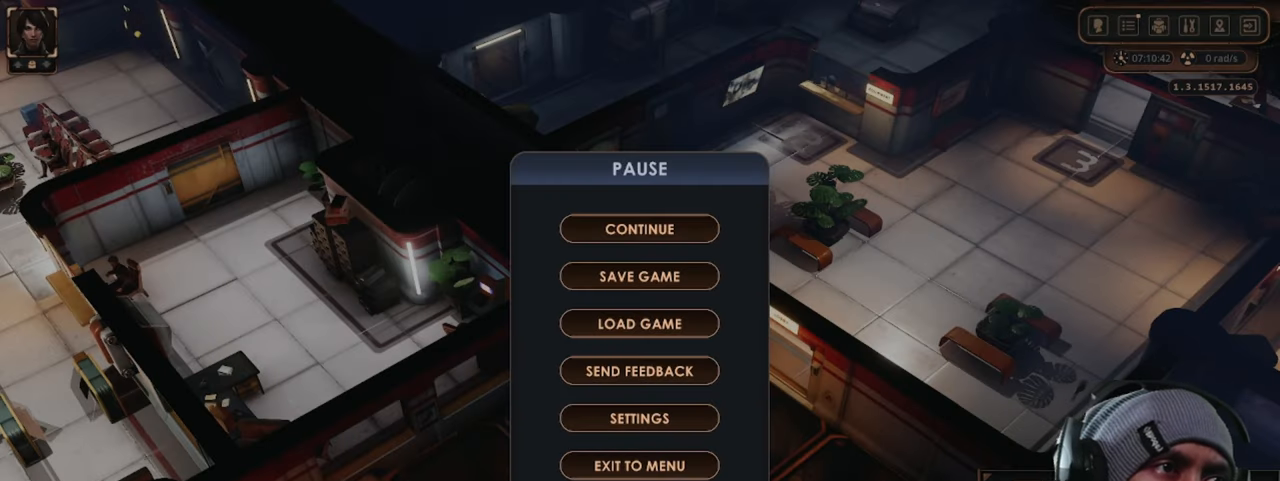
{"keys": [], "mouse": [], "events": []}
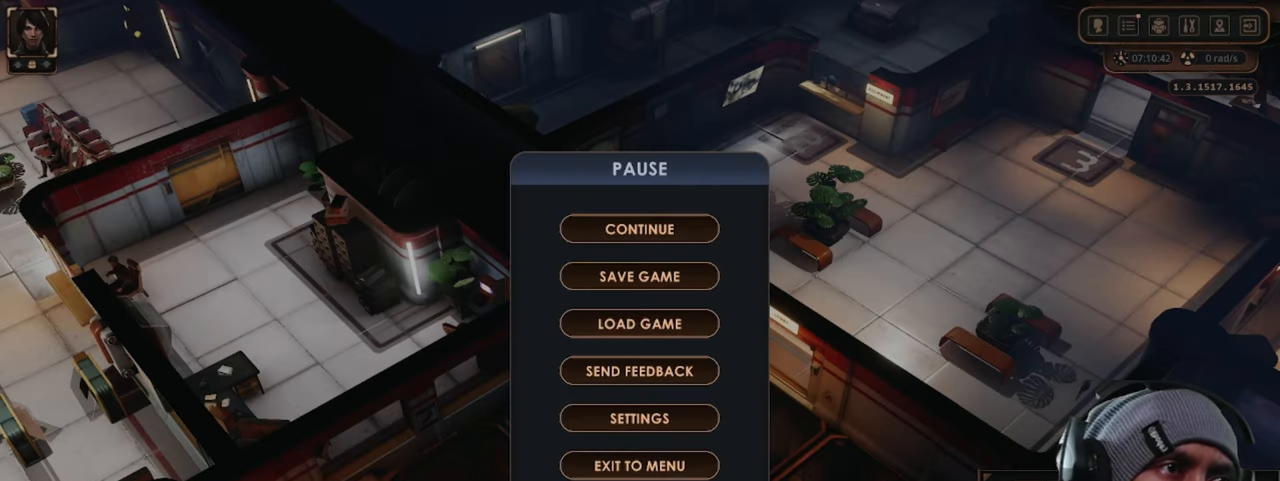
{"keys": [], "mouse": [], "events": []}
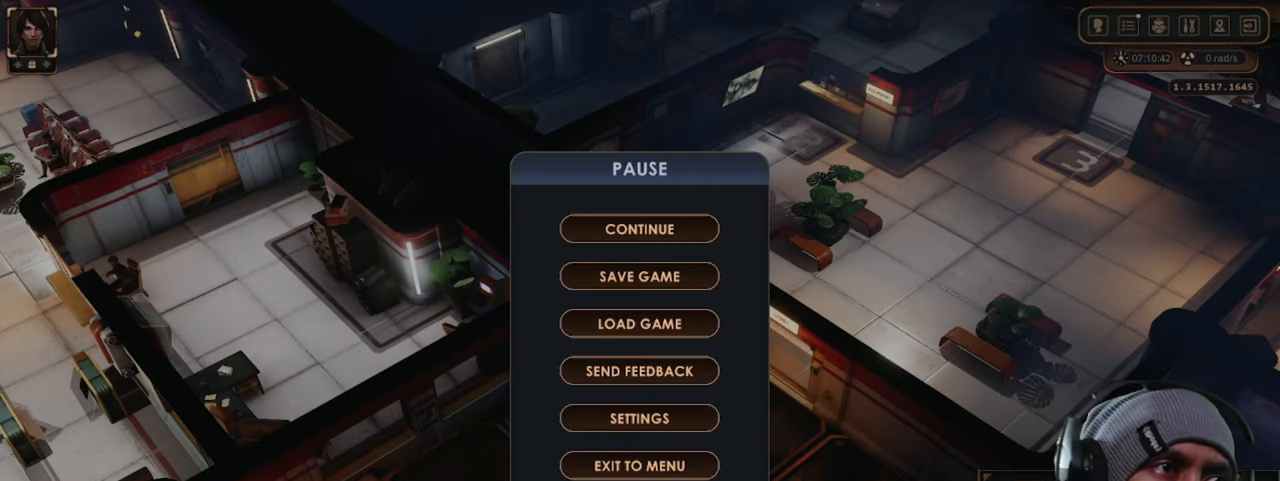
{"keys": [], "mouse": ["left"], "events": [[400, "mouse_left", "down"]]}
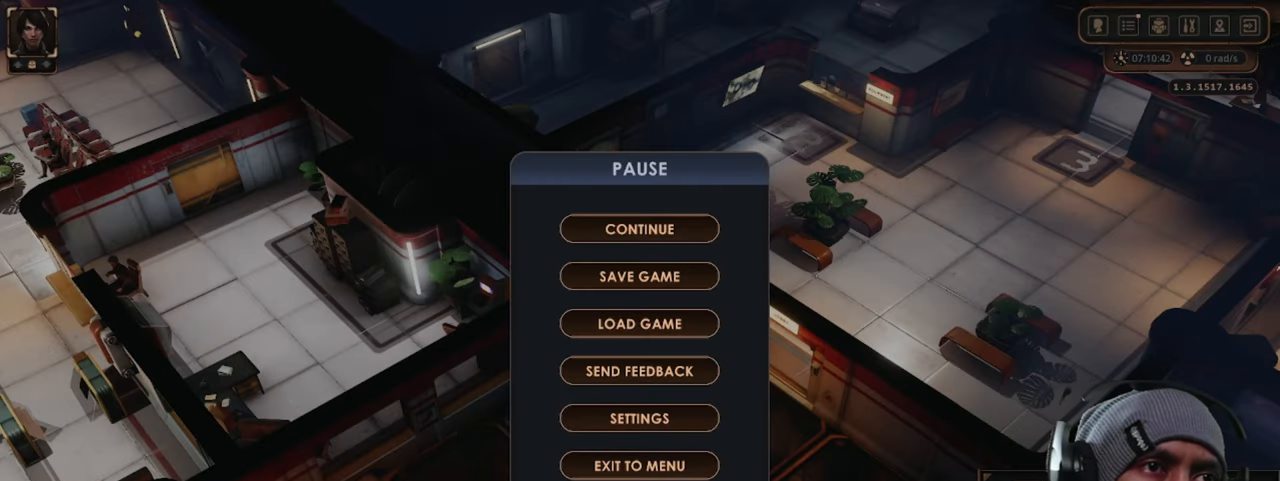
{"keys": [], "mouse": [], "events": [[84, "mouse_left", "up"]]}
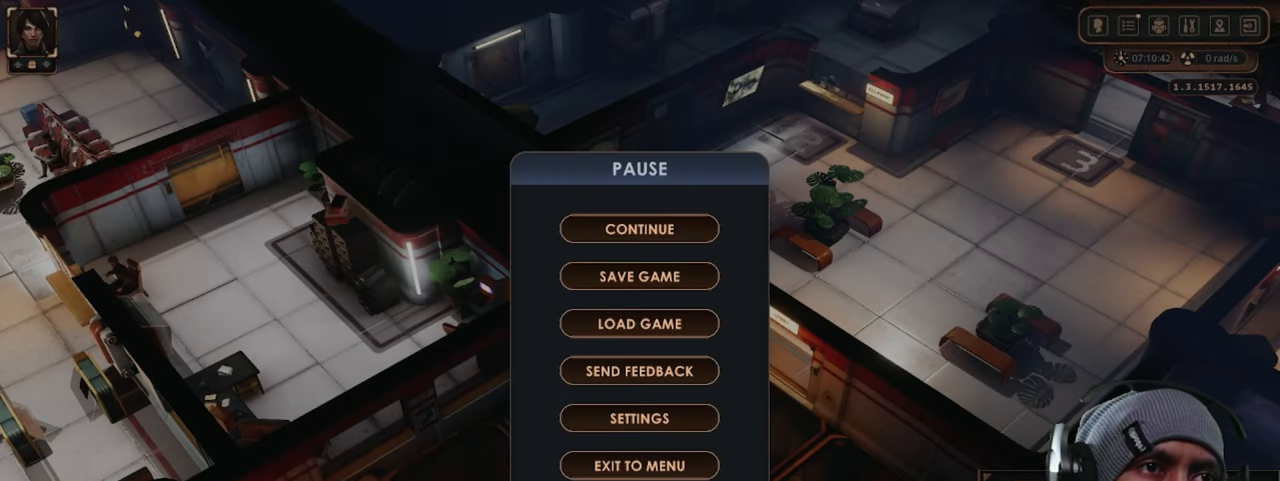
{"keys": [], "mouse": [], "events": []}
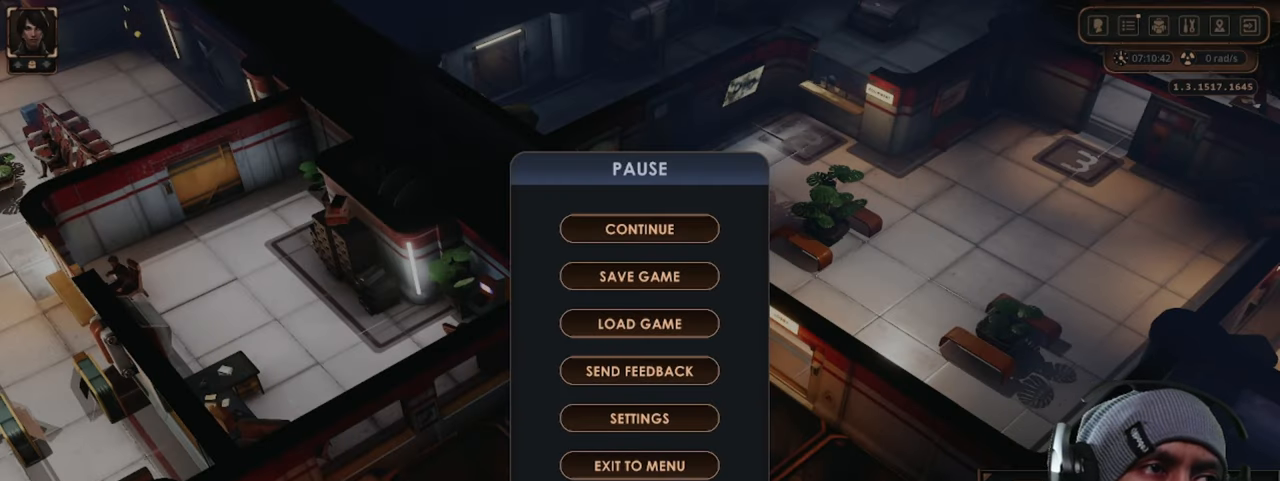
{"keys": [], "mouse": [], "events": []}
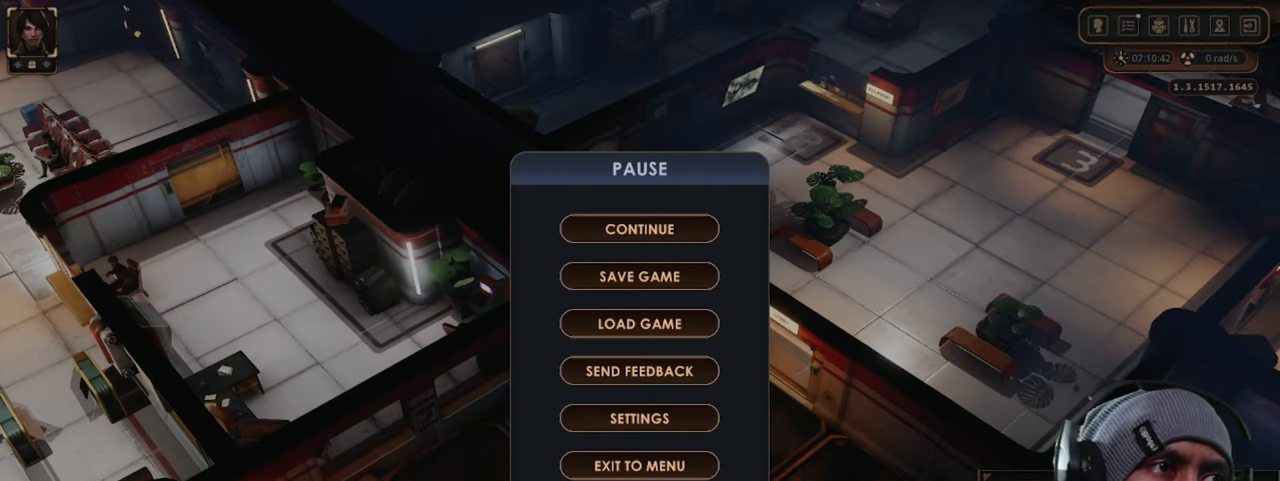
{"keys": [], "mouse": [], "events": []}
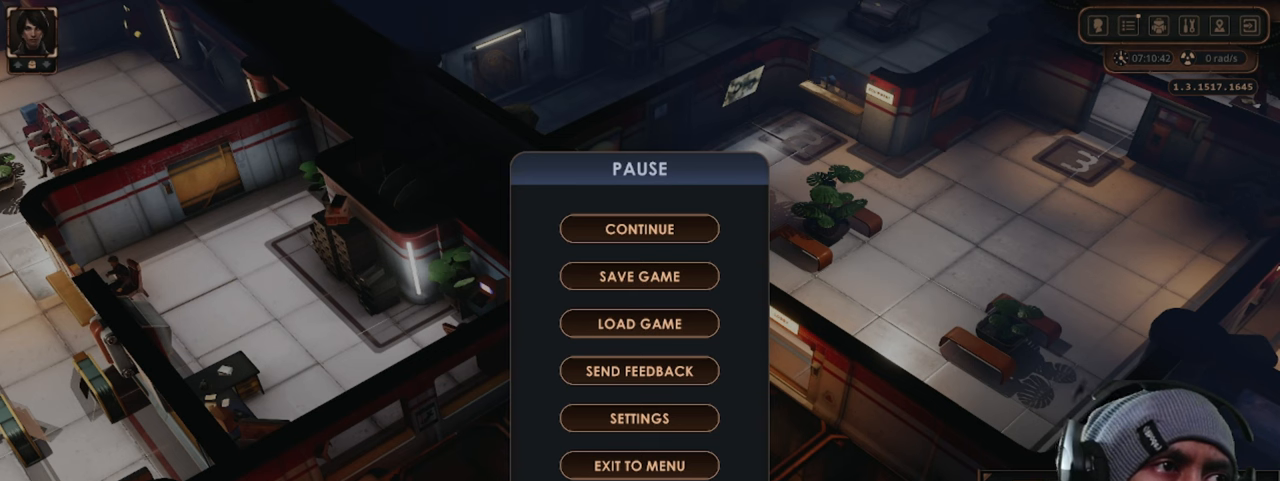
{"keys": [], "mouse": [], "events": []}
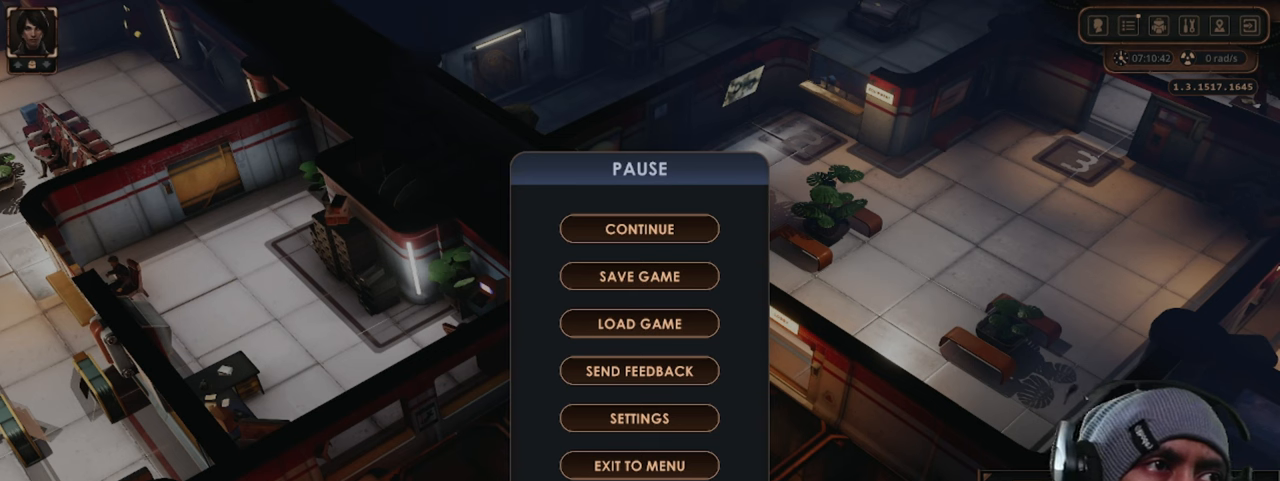
{"keys": [], "mouse": [], "events": []}
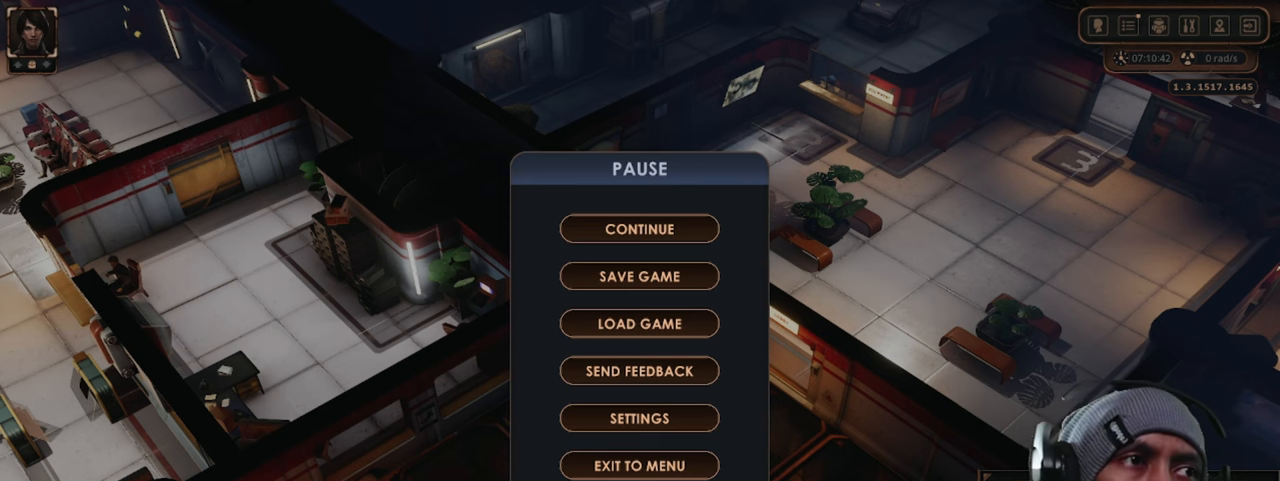
{"keys": [], "mouse": ["left"], "events": [[416, "mouse_left", "down"]]}
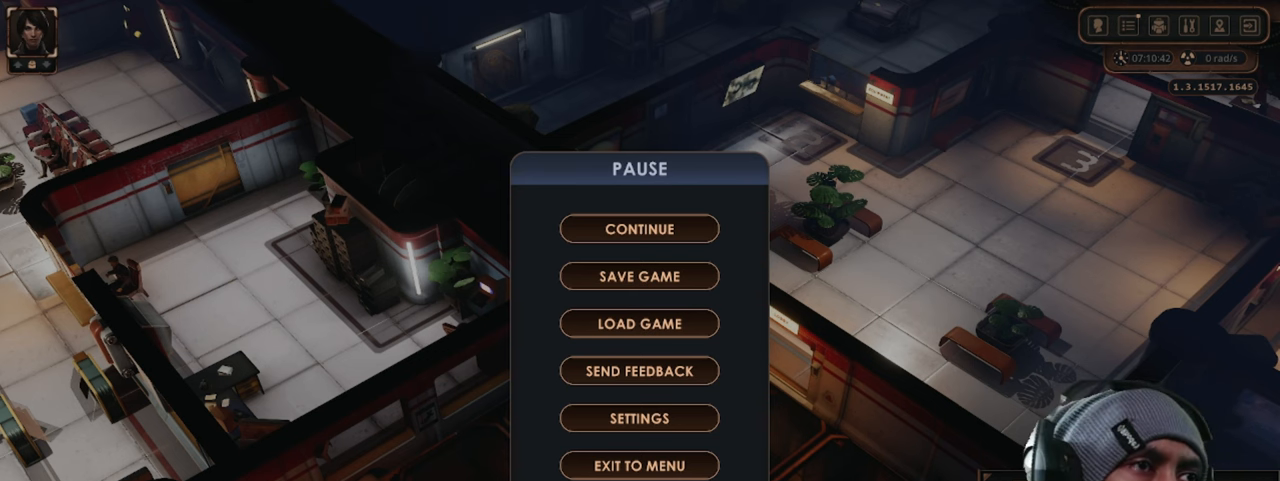
{"keys": [], "mouse": [], "events": [[50, "mouse_left", "up"]]}